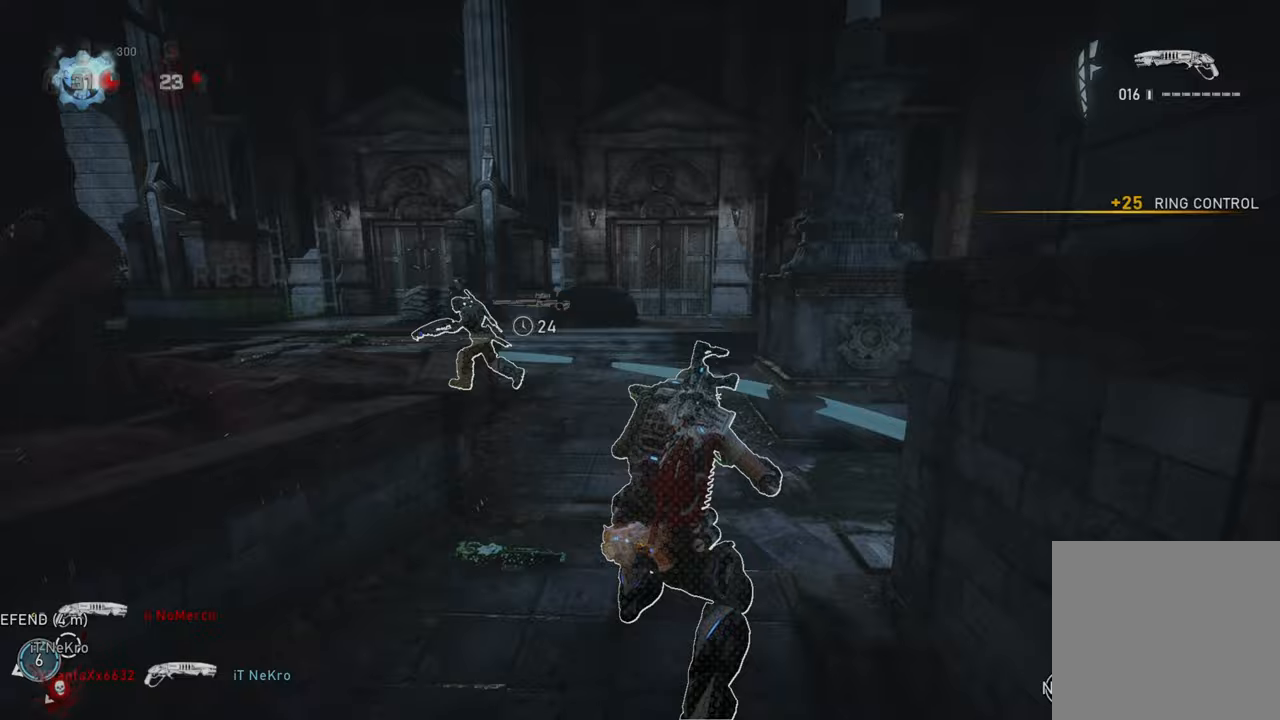
Gameplay with a controller (Xbox layout); each line is a JSON object with the inputs held at the frame after it (dt_ms = milliseconds from this image to that frame). "events" lists button and stick changes between this image and that frame as [ms after this image, input, new state], when the widget could be followed in between.
{"dt_ms": 500, "buttons": ["A", "L1"], "left_stick": "up-right", "right_stick": "left"}
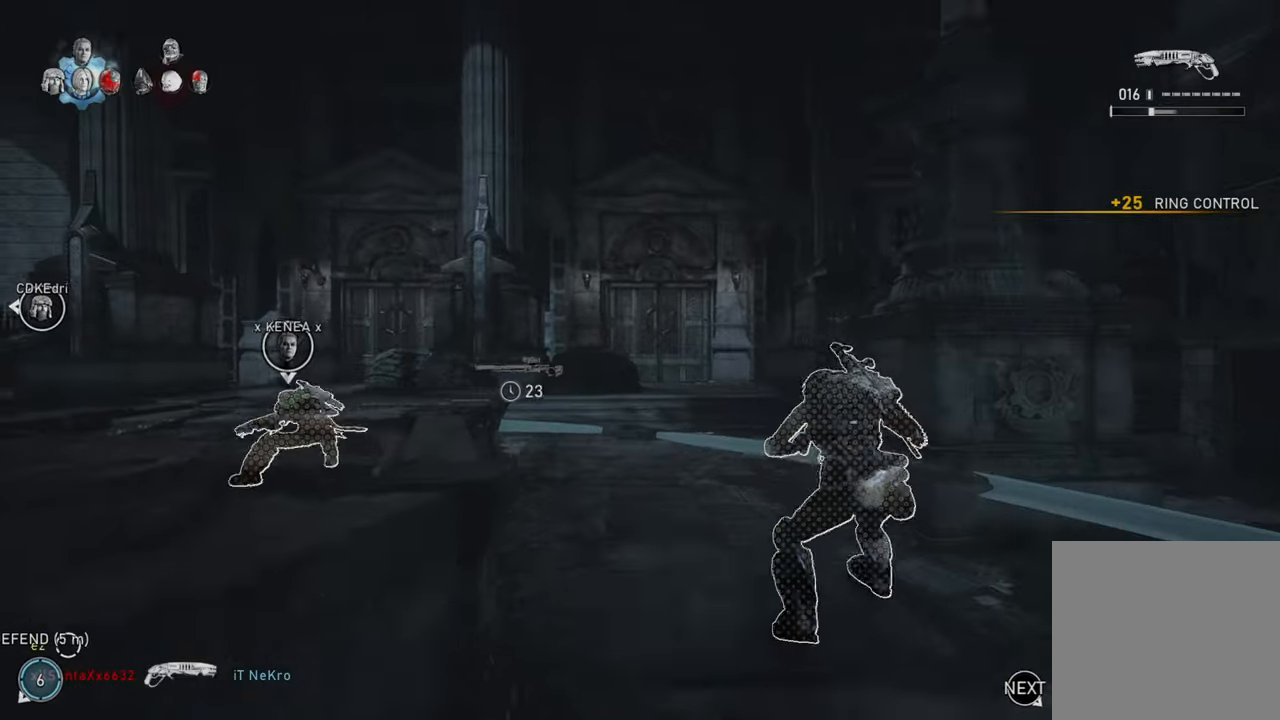
{"dt_ms": 500, "buttons": ["A"], "left_stick": "up", "right_stick": "down-left", "events": [[17, "L1", "up"], [67, "left_stick", "left"], [167, "L1", "down"], [183, "left_stick", "up"], [183, "right_stick", "center"], [250, "L1", "up"], [250, "right_stick", "down-right"], [283, "left_stick", "up-right"], [350, "L1", "down"], [450, "L1", "up"], [467, "right_stick", "down-left"], [500, "left_stick", "up"]]}
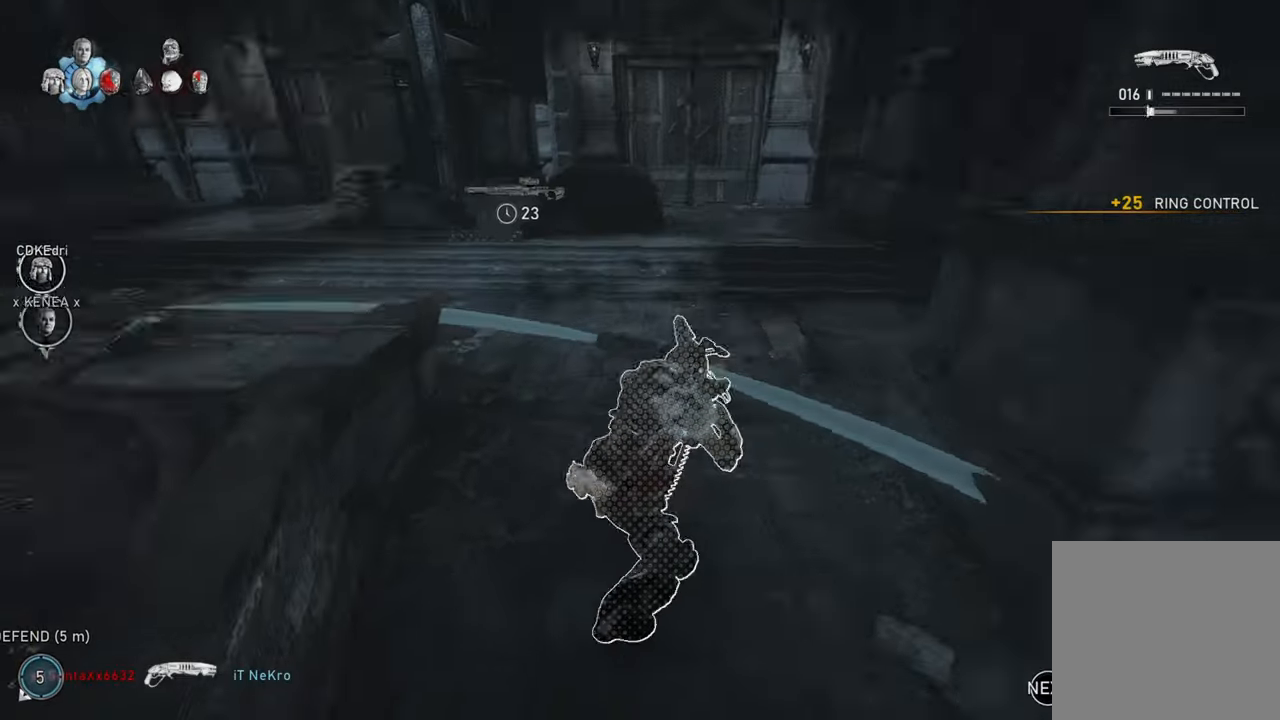
{"dt_ms": 500, "buttons": ["X", "L1"], "left_stick": "center", "right_stick": "center", "events": [[33, "R1", "down"], [67, "L1", "down"], [150, "L1", "up"], [217, "L1", "down"], [217, "R1", "up"], [217, "right_stick", "center"], [317, "A", "up"], [333, "L1", "up"], [367, "right_stick", "left"], [383, "L1", "down"], [400, "X", "down"], [467, "right_stick", "center"], [500, "left_stick", "center"]]}
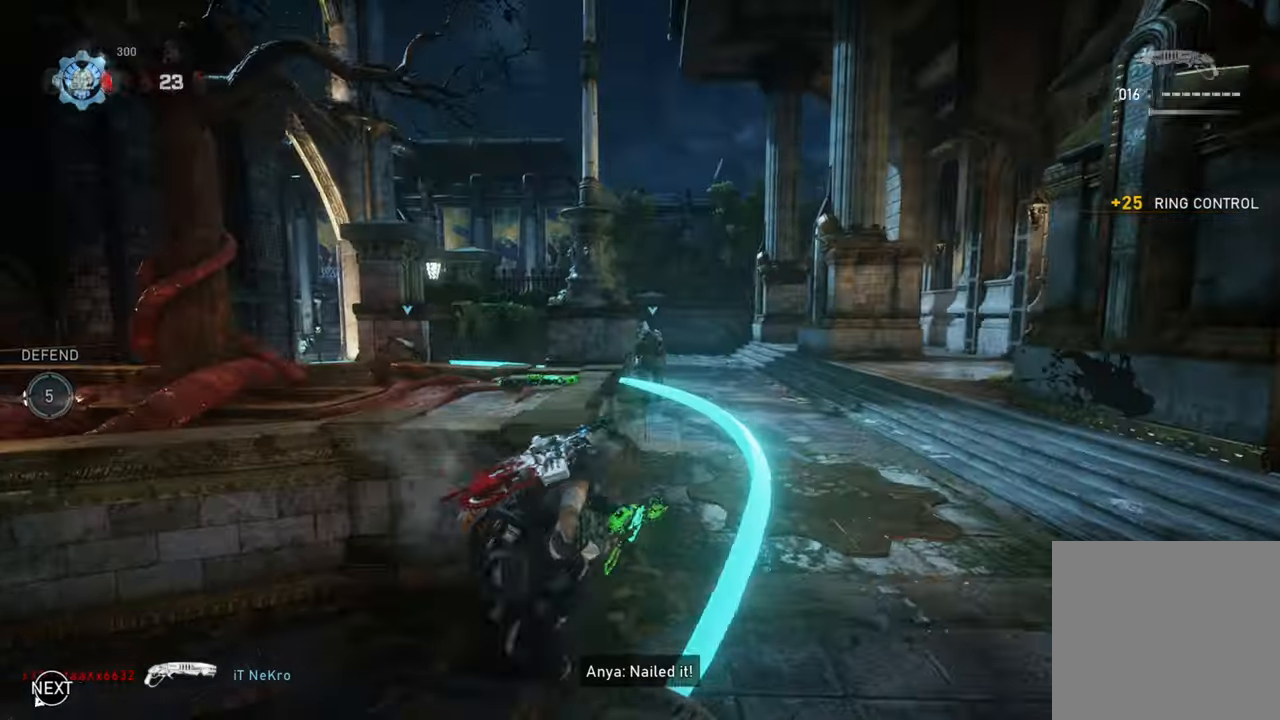
{"dt_ms": 500, "buttons": [], "left_stick": "up", "right_stick": "left", "events": [[17, "L1", "up"], [67, "A", "down"], [67, "DPAD_RIGHT", "down"], [100, "DPAD_RIGHT", "up"], [100, "X", "up"], [267, "X", "down"], [283, "left_stick", "up-left"], [317, "A", "up"], [350, "L1", "down"], [367, "right_stick", "left"], [400, "X", "up"], [417, "L1", "up"], [483, "left_stick", "up"]]}
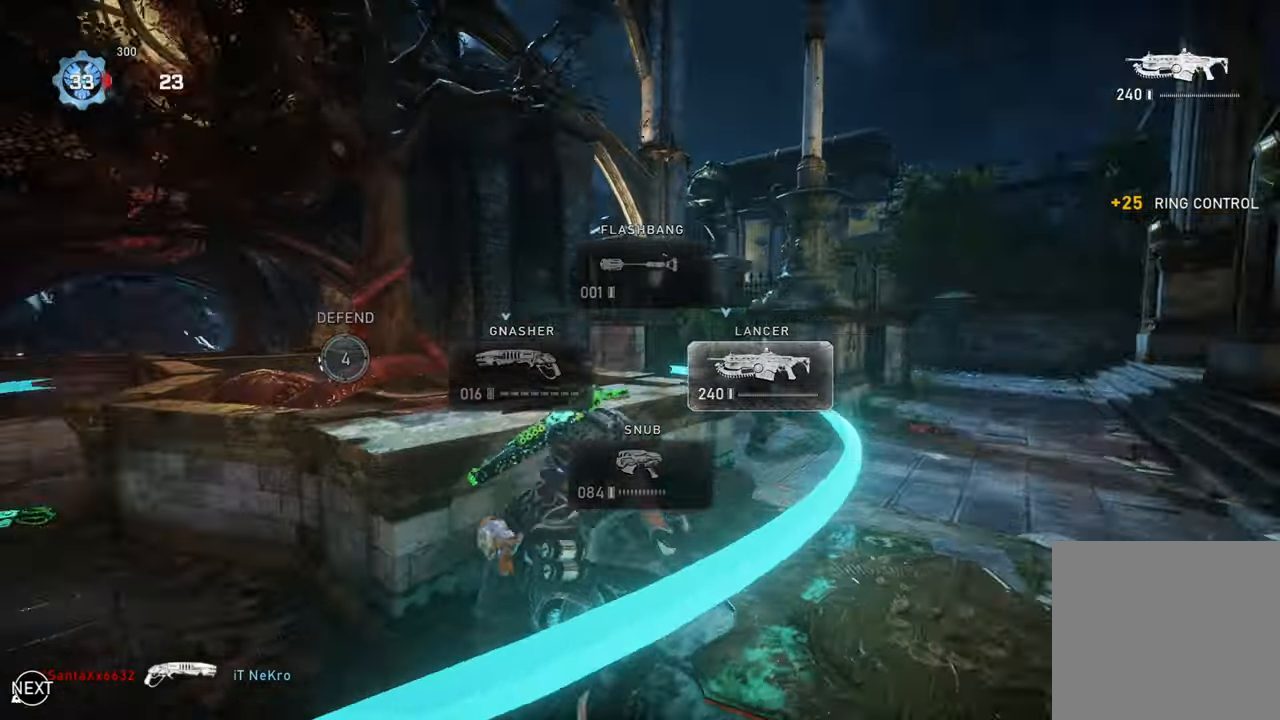
{"dt_ms": 500, "buttons": ["A", "R1"], "left_stick": "up", "right_stick": "center", "events": [[17, "A", "down"], [83, "right_stick", "center"], [167, "right_stick", "left"], [200, "left_stick", "right"], [250, "left_stick", "down"], [317, "right_stick", "center"], [367, "R1", "down"], [400, "left_stick", "up"], [417, "L1", "down"], [500, "L1", "up"]]}
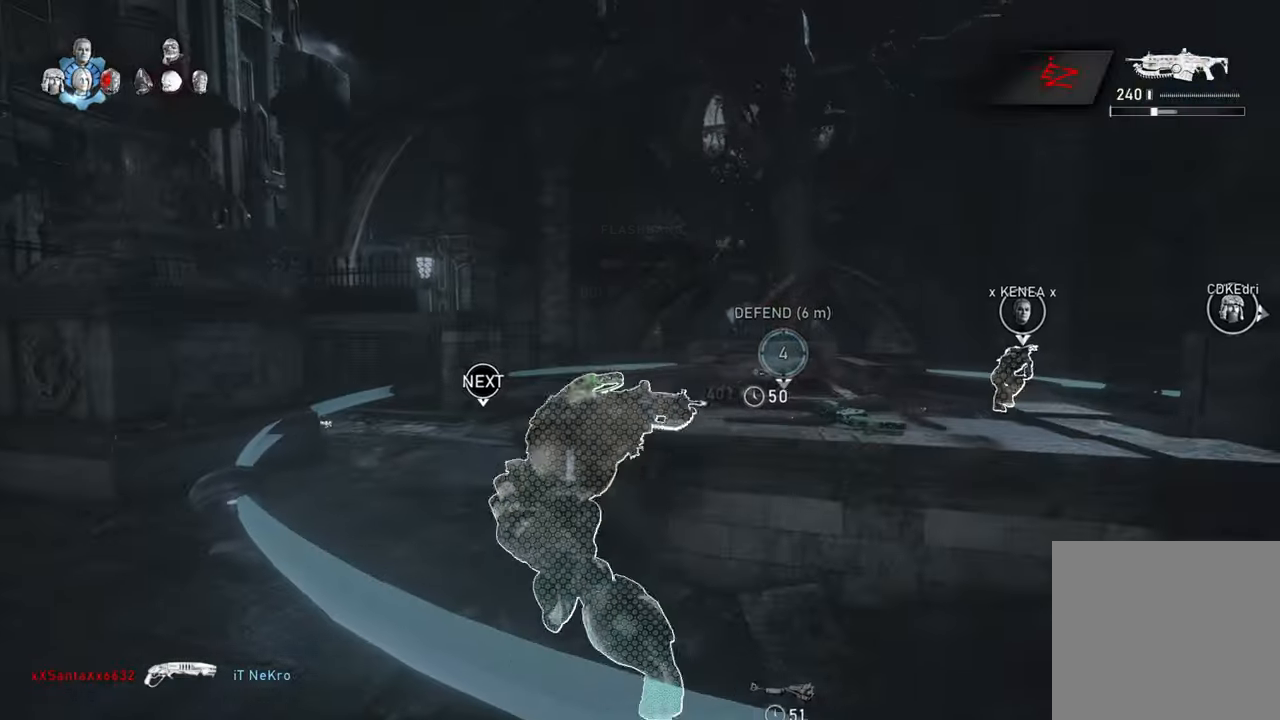
{"dt_ms": 500, "buttons": [], "left_stick": "left", "right_stick": "center", "events": [[33, "R1", "up"], [50, "A", "up"], [50, "L1", "down"], [117, "X", "down"], [183, "A", "down"], [233, "L1", "up"], [250, "left_stick", "center"], [450, "A", "up"], [450, "left_stick", "left"], [500, "X", "up"]]}
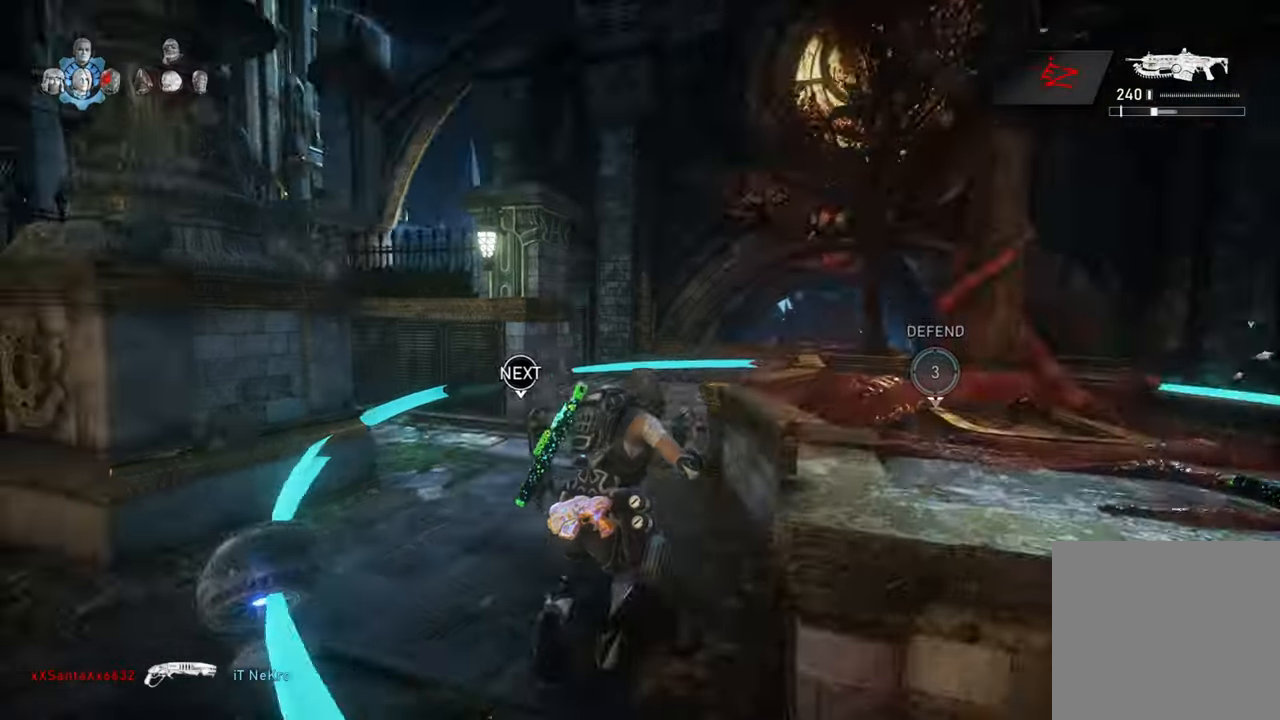
{"dt_ms": 500, "buttons": ["L1", "R1"], "left_stick": "up-right", "right_stick": "center", "events": [[50, "right_stick", "down-left"], [100, "L1", "down"], [100, "left_stick", "up-left"], [183, "L1", "up"], [300, "right_stick", "left"], [417, "L1", "down"], [417, "left_stick", "up-right"], [467, "R1", "down"], [500, "right_stick", "center"]]}
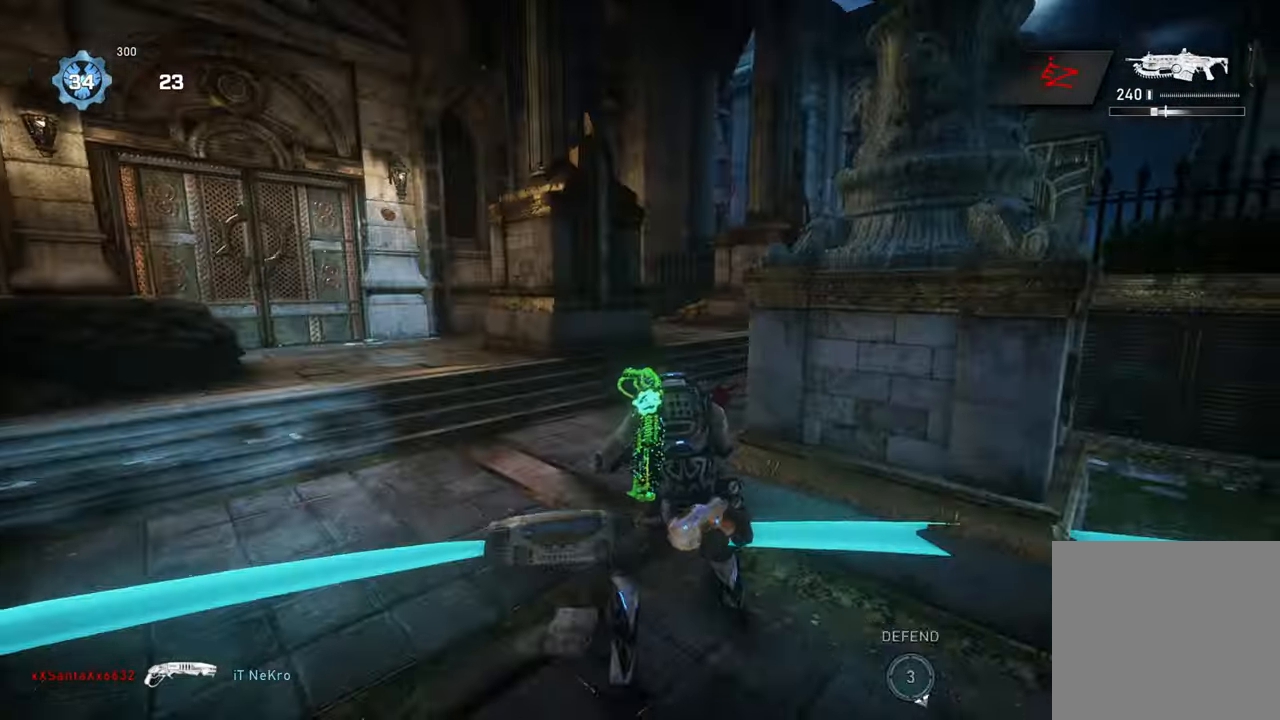
{"dt_ms": 500, "buttons": ["A", "X"], "left_stick": "up-right", "right_stick": "center"}
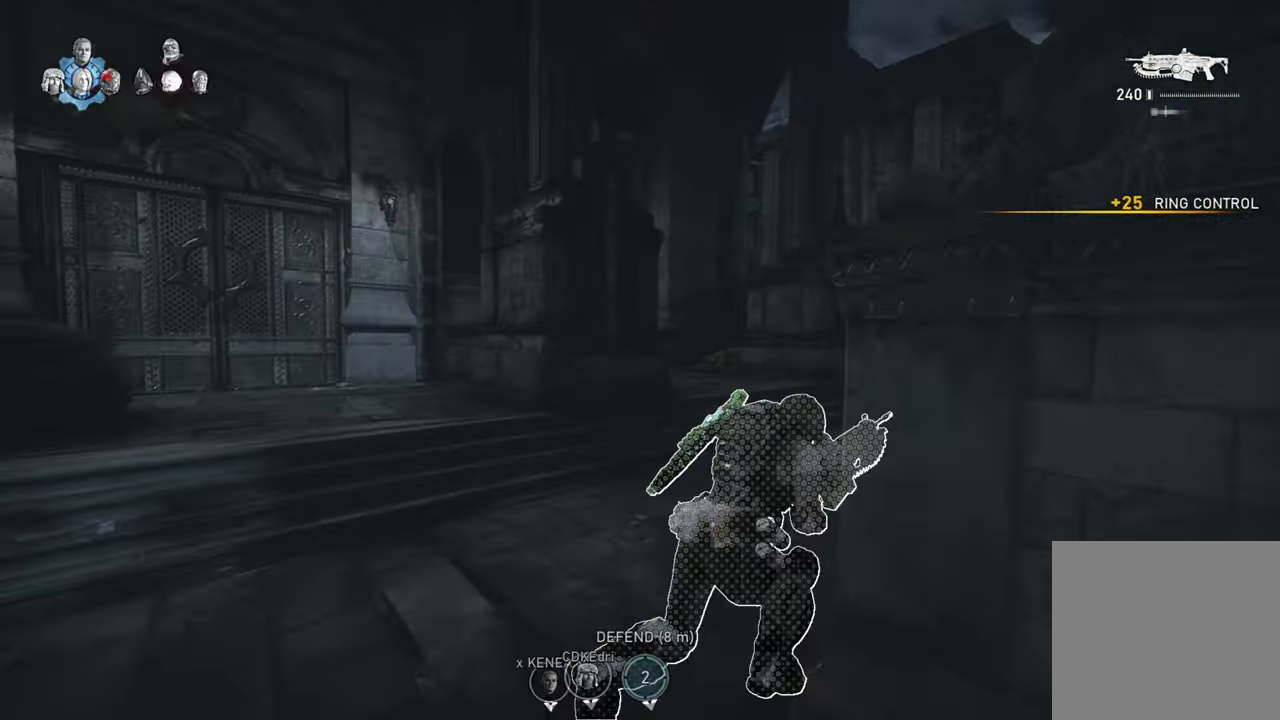
{"dt_ms": 1000, "buttons": ["A"], "left_stick": "up", "right_stick": "center"}
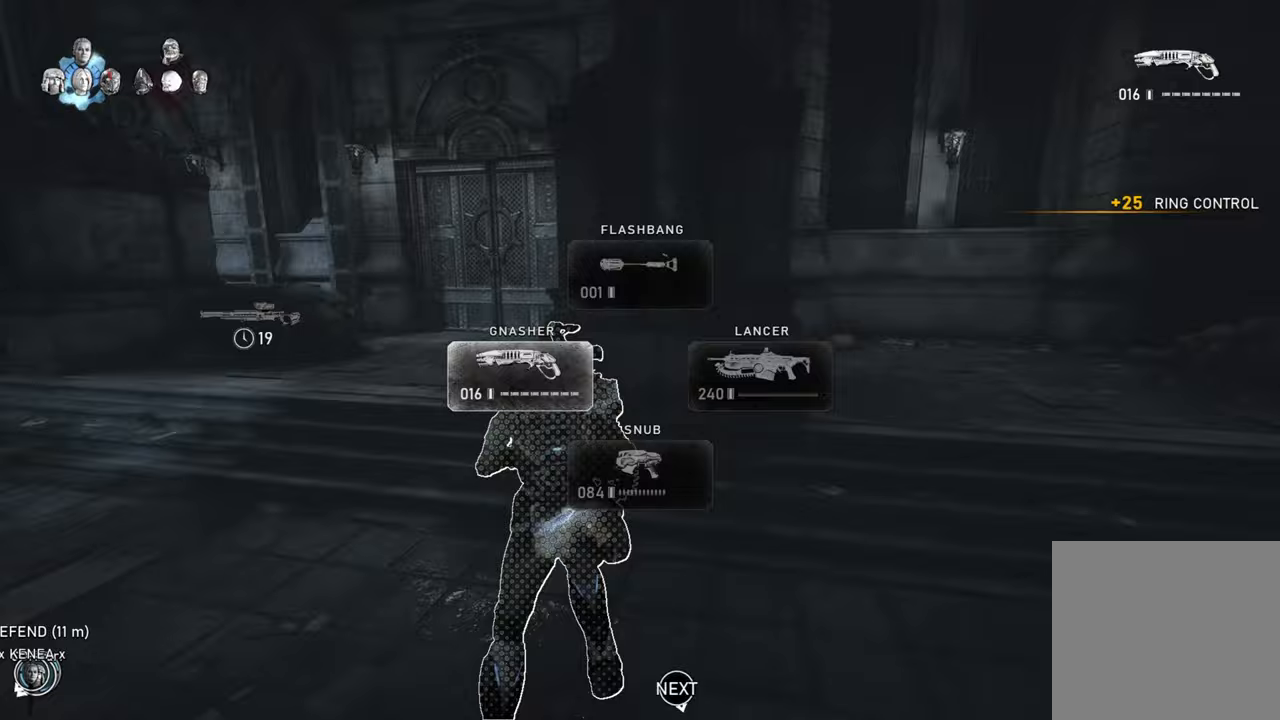
{"dt_ms": 500, "buttons": ["A"], "left_stick": "up", "right_stick": "center", "events": [[50, "right_stick", "right"], [67, "left_stick", "down"], [200, "left_stick", "right"], [350, "left_stick", "up"], [367, "L1", "down"], [433, "L1", "up"], [467, "right_stick", "center"]]}
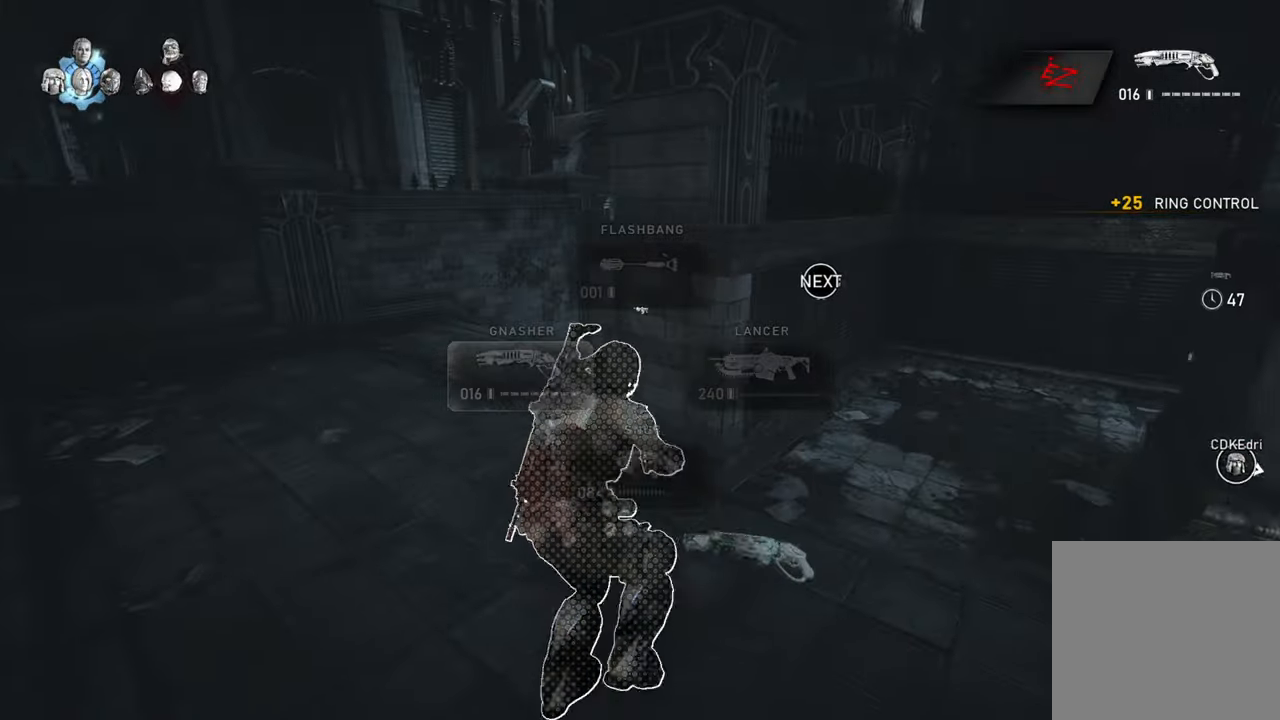
{"dt_ms": 500, "buttons": ["X", "L1", "DPAD_DOWN"], "left_stick": "center", "right_stick": "down-left", "events": [[17, "L1", "down"], [83, "right_stick", "right"], [117, "L1", "up"], [167, "L1", "down"], [233, "right_stick", "center"], [300, "A", "up"], [400, "X", "down"], [433, "right_stick", "down-left"], [467, "left_stick", "center"], [500, "DPAD_DOWN", "down"]]}
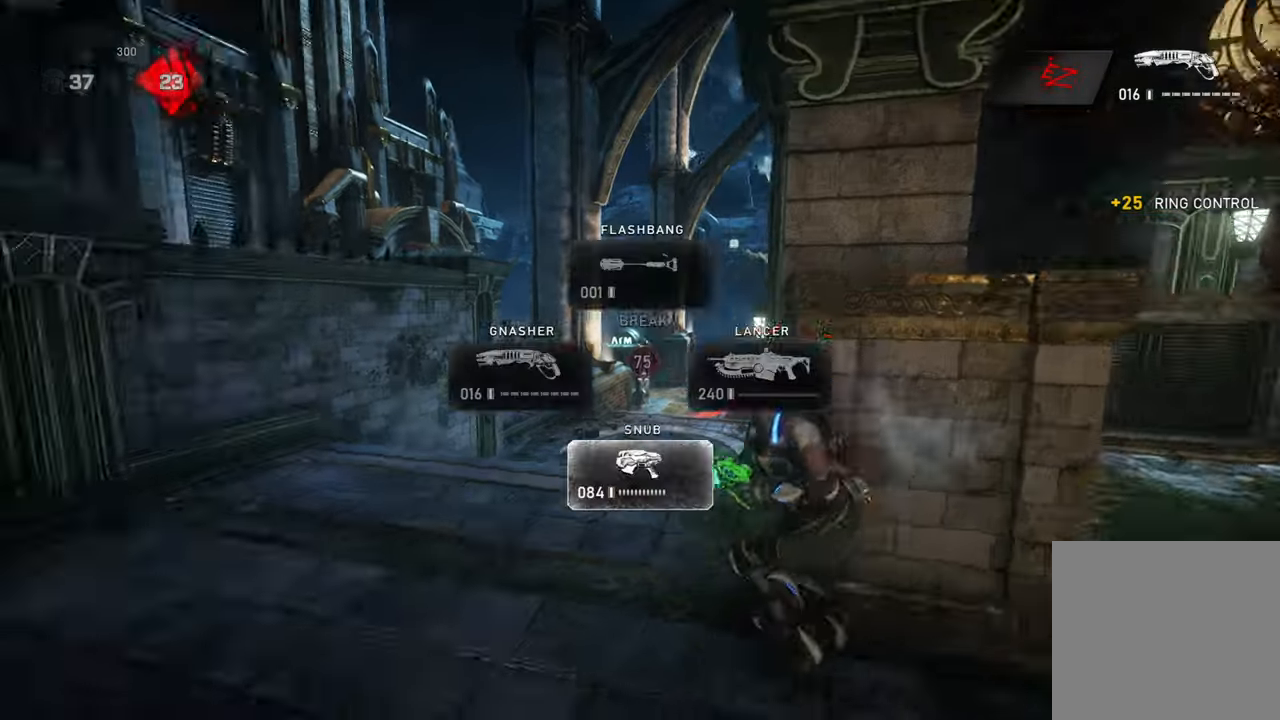
{"dt_ms": 500, "buttons": ["X"], "left_stick": "up", "right_stick": "center", "events": [[17, "L1", "up"], [17, "right_stick", "center"], [117, "DPAD_DOWN", "up"], [150, "A", "down"], [317, "left_stick", "up"], [417, "A", "up"]]}
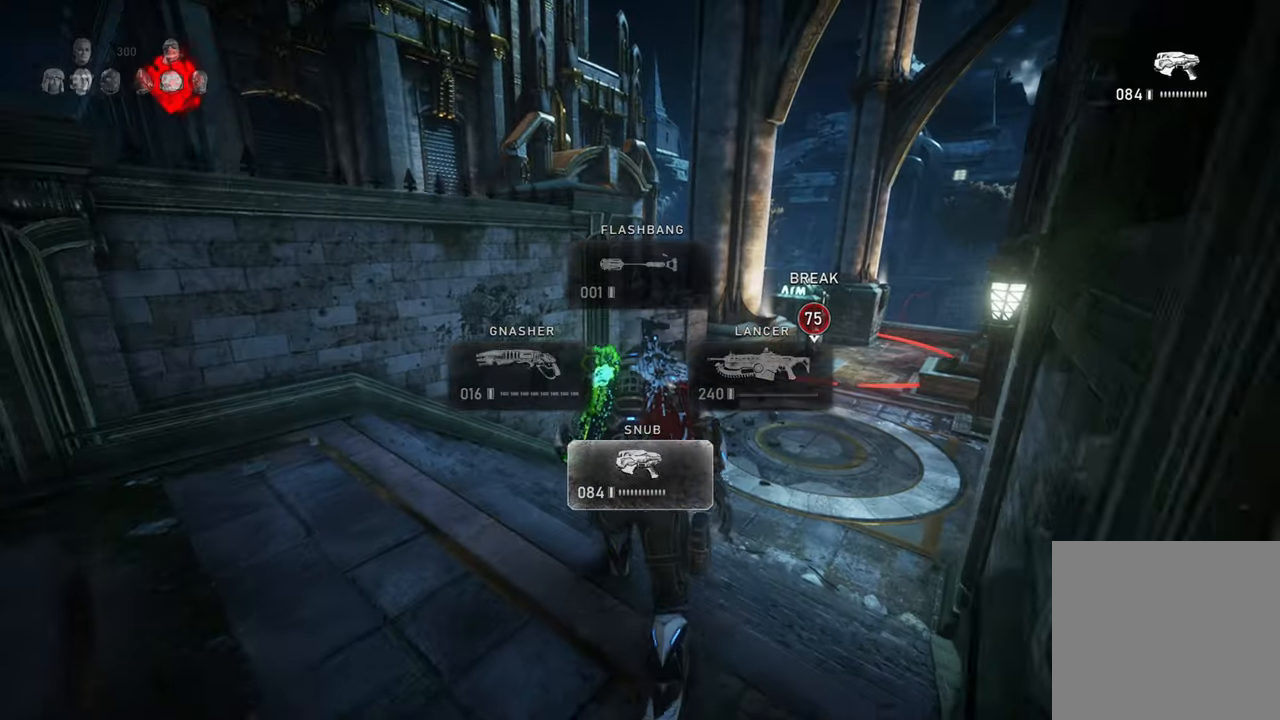
{"dt_ms": 500, "buttons": ["X", "L1"], "left_stick": "up", "right_stick": "center", "events": [[117, "A", "down"], [317, "R1", "down"], [467, "R1", "up"], [483, "A", "up"], [483, "L1", "down"]]}
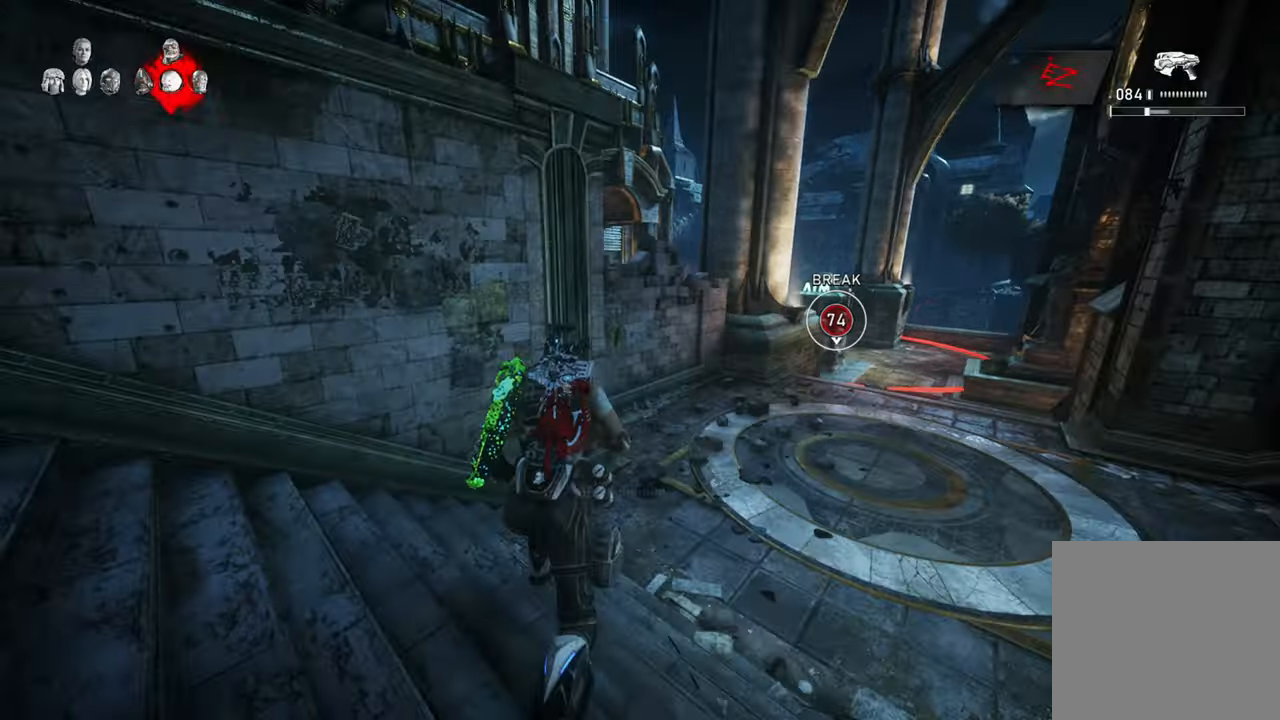
{"dt_ms": 500, "buttons": ["L1"], "left_stick": "up", "right_stick": "center", "events": [[83, "L1", "up"], [150, "L1", "down"], [250, "L1", "up"], [267, "left_stick", "down-right"], [283, "X", "up"], [350, "R1", "down"], [400, "left_stick", "up-right"], [450, "L1", "down"], [467, "left_stick", "up"], [500, "R1", "up"]]}
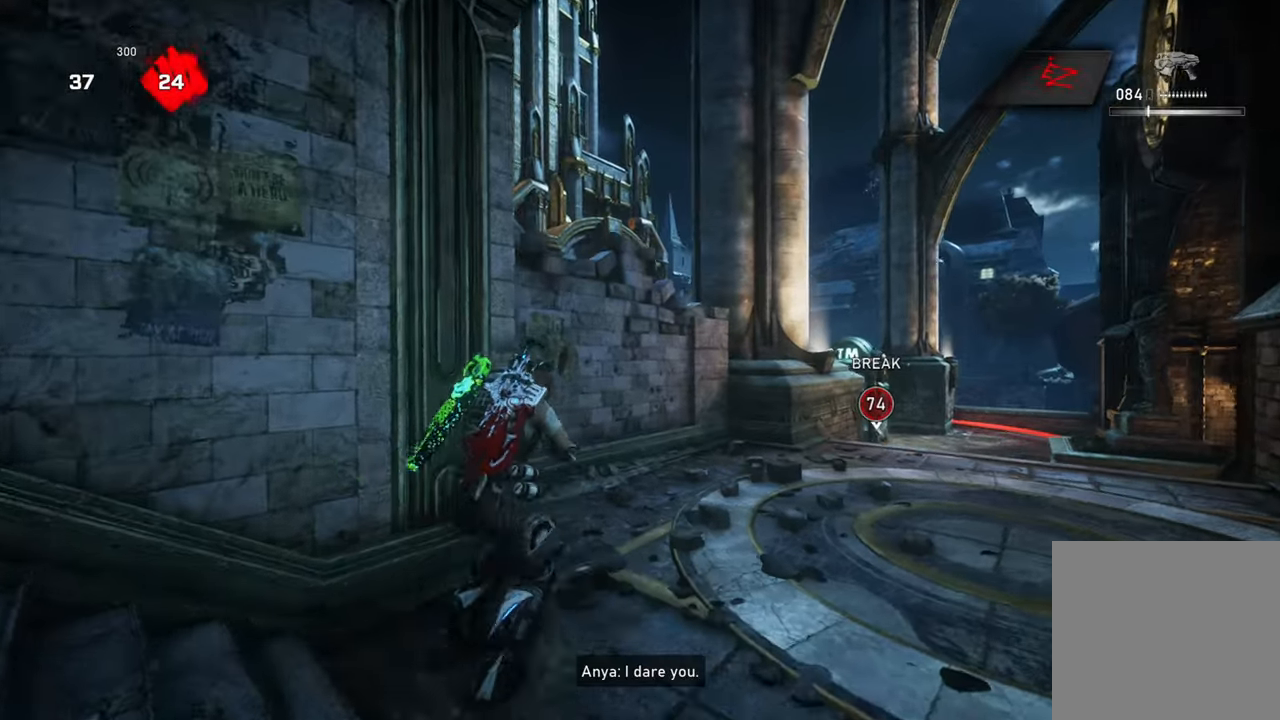
{"dt_ms": 500, "buttons": ["A"], "left_stick": "up", "right_stick": "center", "events": [[50, "A", "down"], [50, "L1", "up"], [100, "L1", "down"], [233, "L1", "up"], [250, "left_stick", "right"], [250, "right_stick", "down-right"], [367, "right_stick", "center"], [383, "left_stick", "up"], [400, "L1", "down"], [467, "L1", "up"]]}
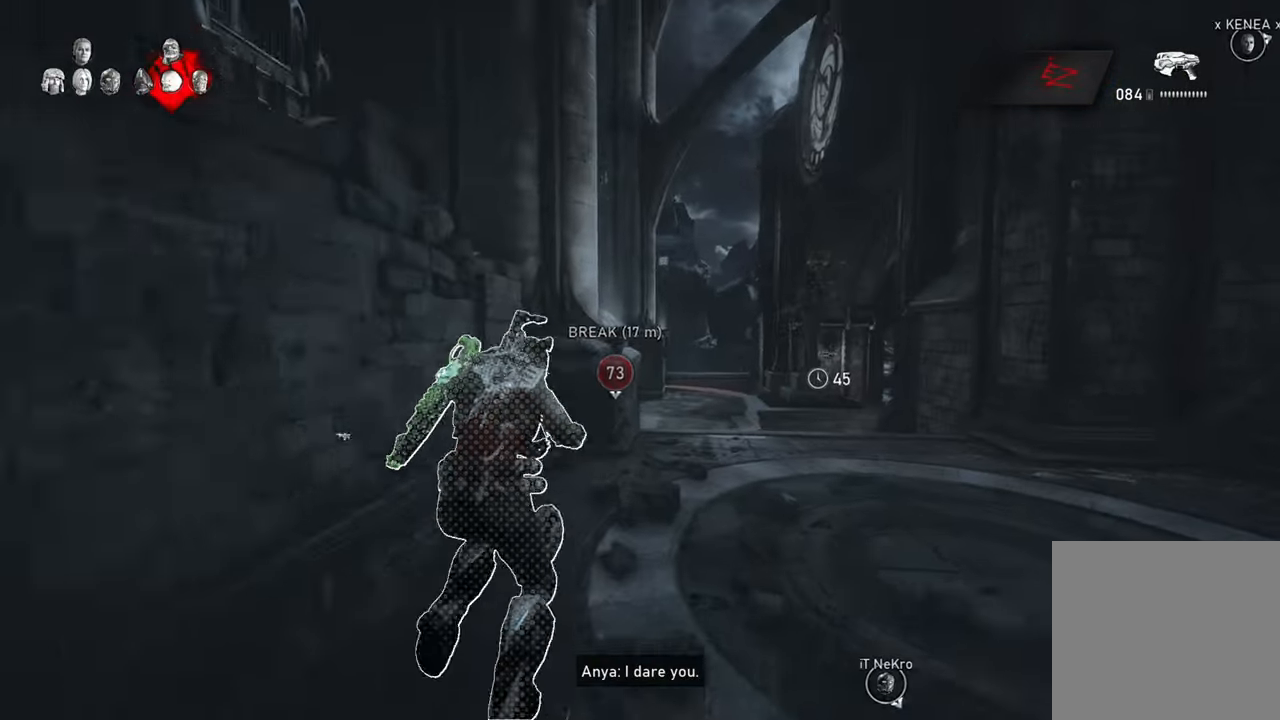
{"dt_ms": 500, "buttons": ["L1"], "left_stick": "up", "right_stick": "center", "events": [[100, "right_stick", "down-right"], [117, "A", "up"], [233, "right_stick", "center"], [433, "L1", "down"]]}
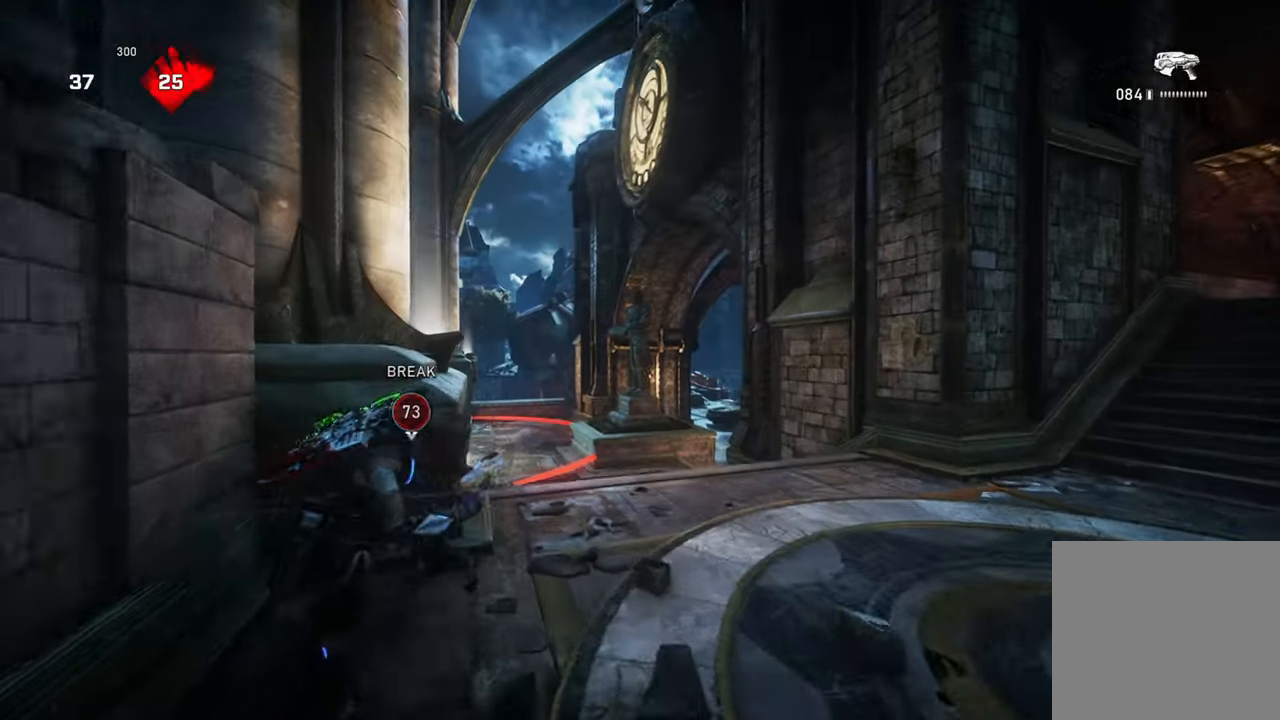
{"dt_ms": 500, "buttons": ["X"], "left_stick": "down-right", "right_stick": "center", "events": [[33, "X", "down"], [83, "left_stick", "center"], [83, "right_stick", "down-left"], [100, "L1", "up"], [133, "DPAD_LEFT", "down"], [167, "right_stick", "center"], [200, "DPAD_LEFT", "up"], [283, "left_stick", "down"], [383, "left_stick", "down-right"]]}
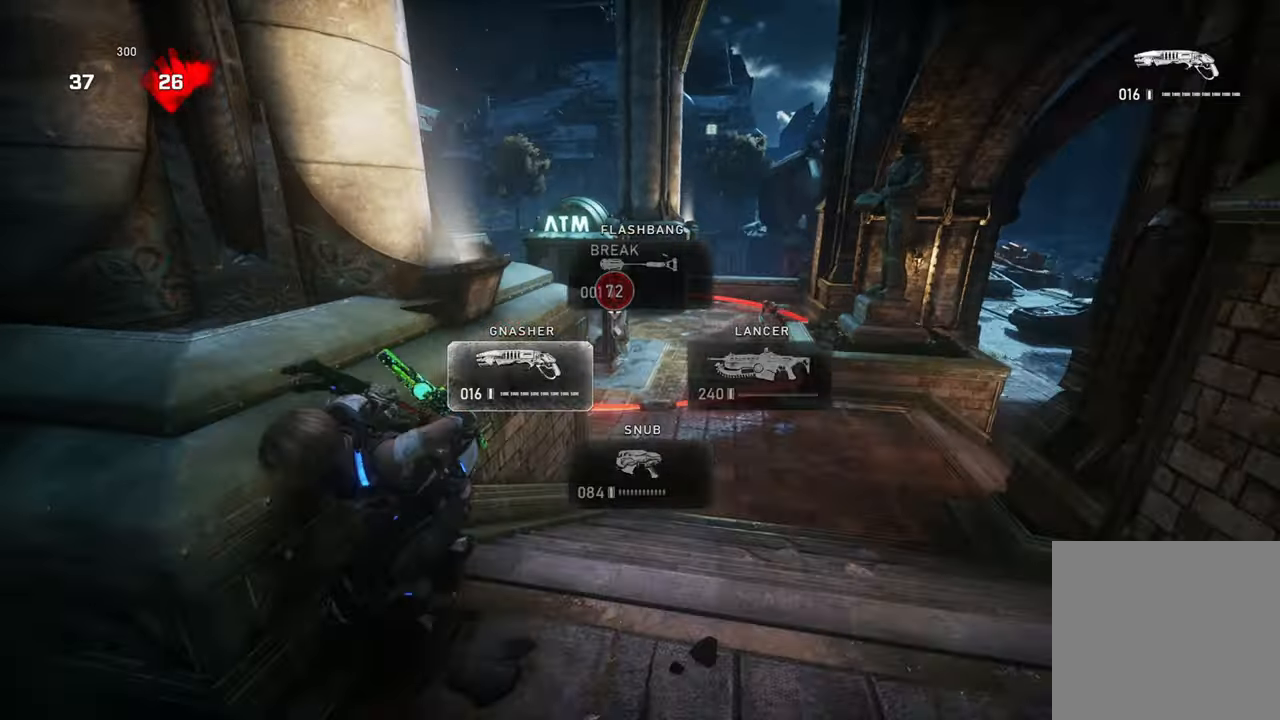
{"dt_ms": 500, "buttons": ["X", "R1"], "left_stick": "left", "right_stick": "center", "events": [[50, "A", "down"], [167, "A", "up"], [200, "left_stick", "left"], [500, "R1", "down"]]}
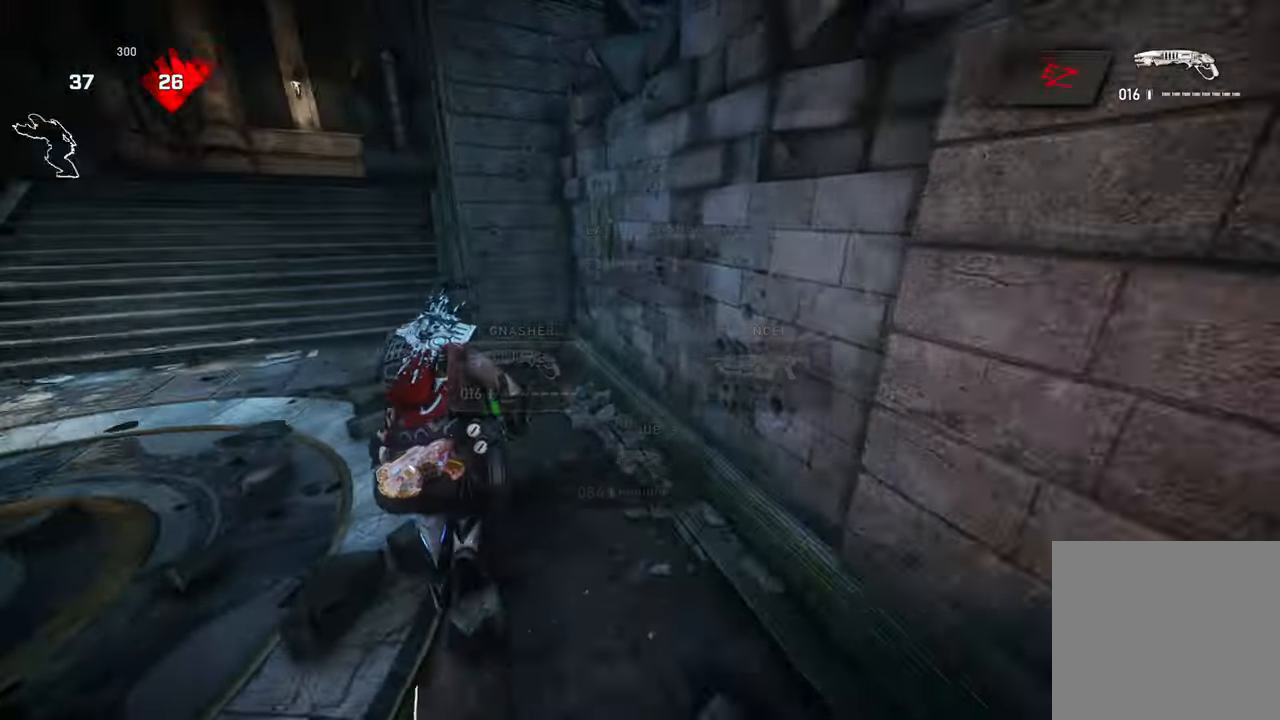
{"dt_ms": 500, "buttons": ["A", "X"], "left_stick": "left", "right_stick": "center", "events": [[100, "R1", "up"], [150, "A", "down"]]}
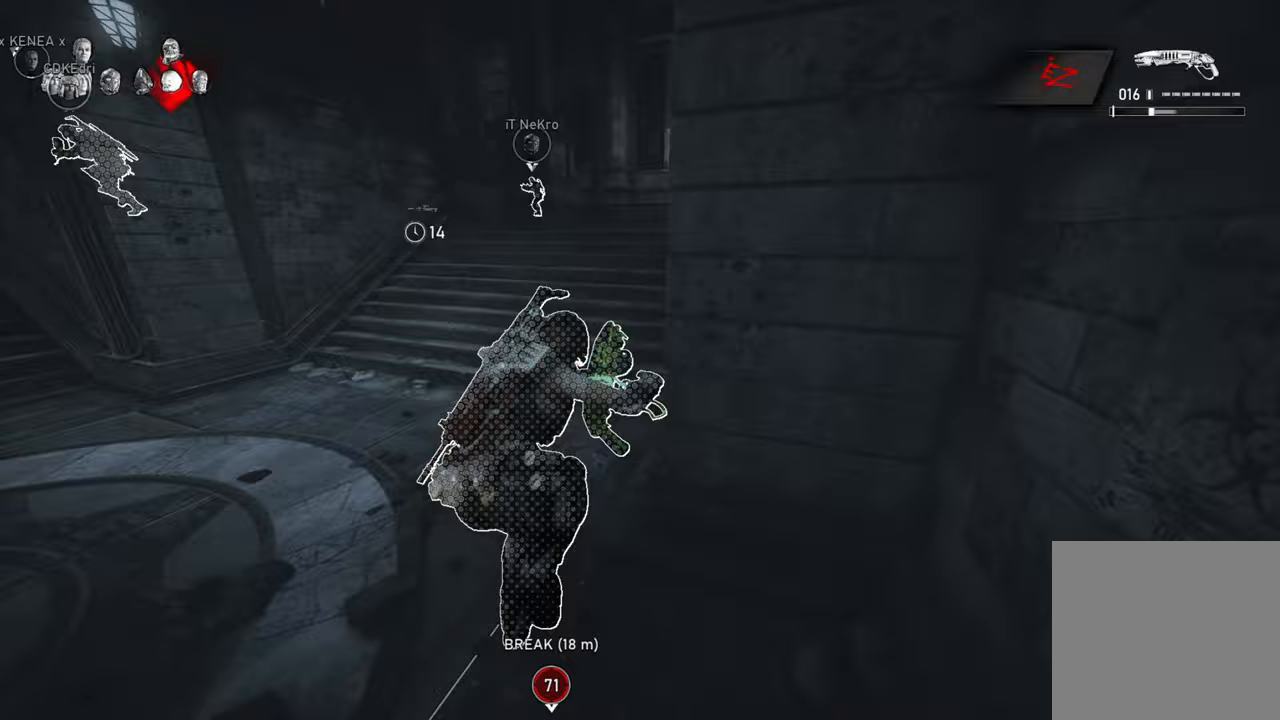
{"dt_ms": 500, "buttons": ["A", "X"], "left_stick": "up-left", "right_stick": "center", "events": [[33, "left_stick", "up-left"], [167, "left_stick", "up"], [333, "left_stick", "left"], [483, "left_stick", "up-left"]]}
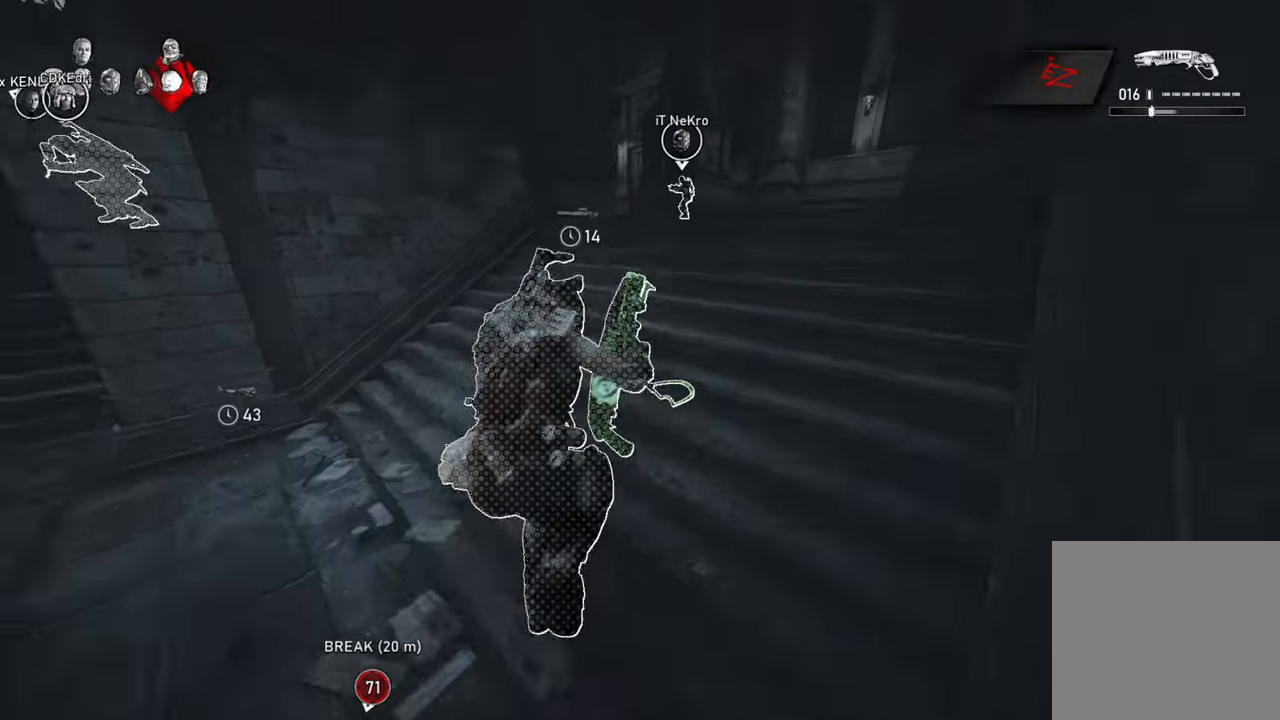
{"dt_ms": 500, "buttons": [], "left_stick": "up", "right_stick": "center"}
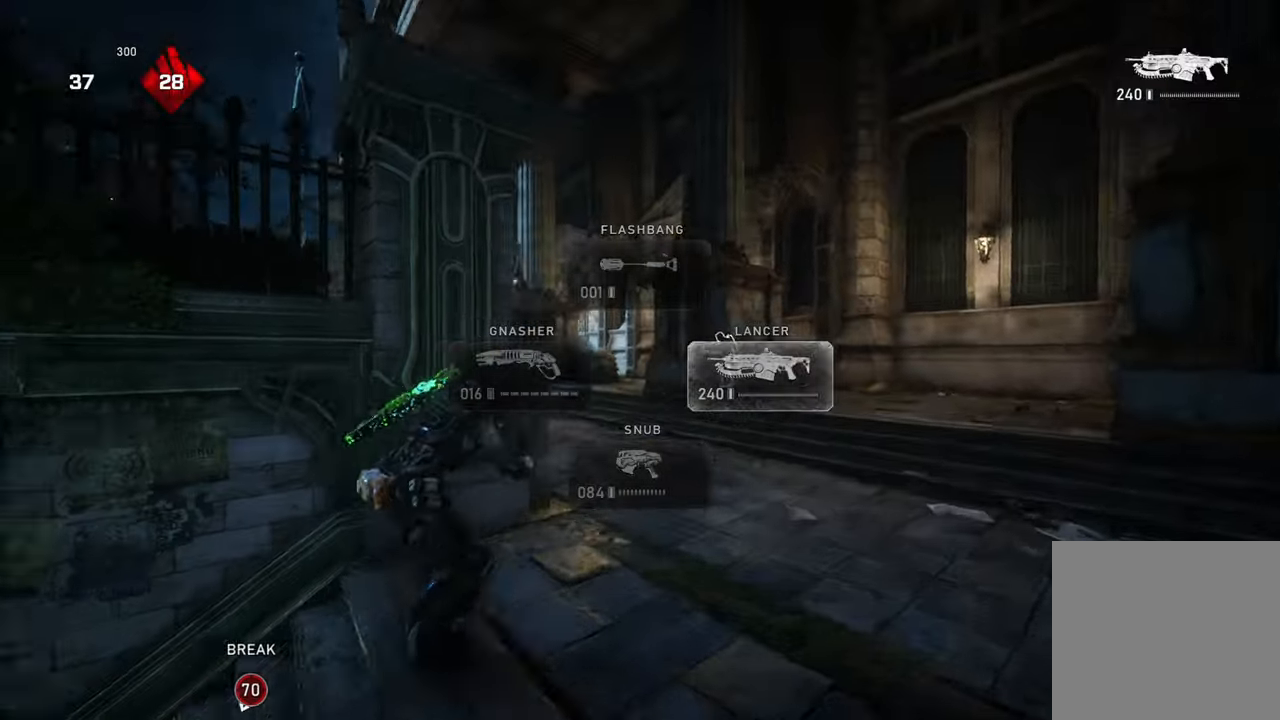
{"dt_ms": 500, "buttons": ["L1"], "left_stick": "up", "right_stick": "down-left"}
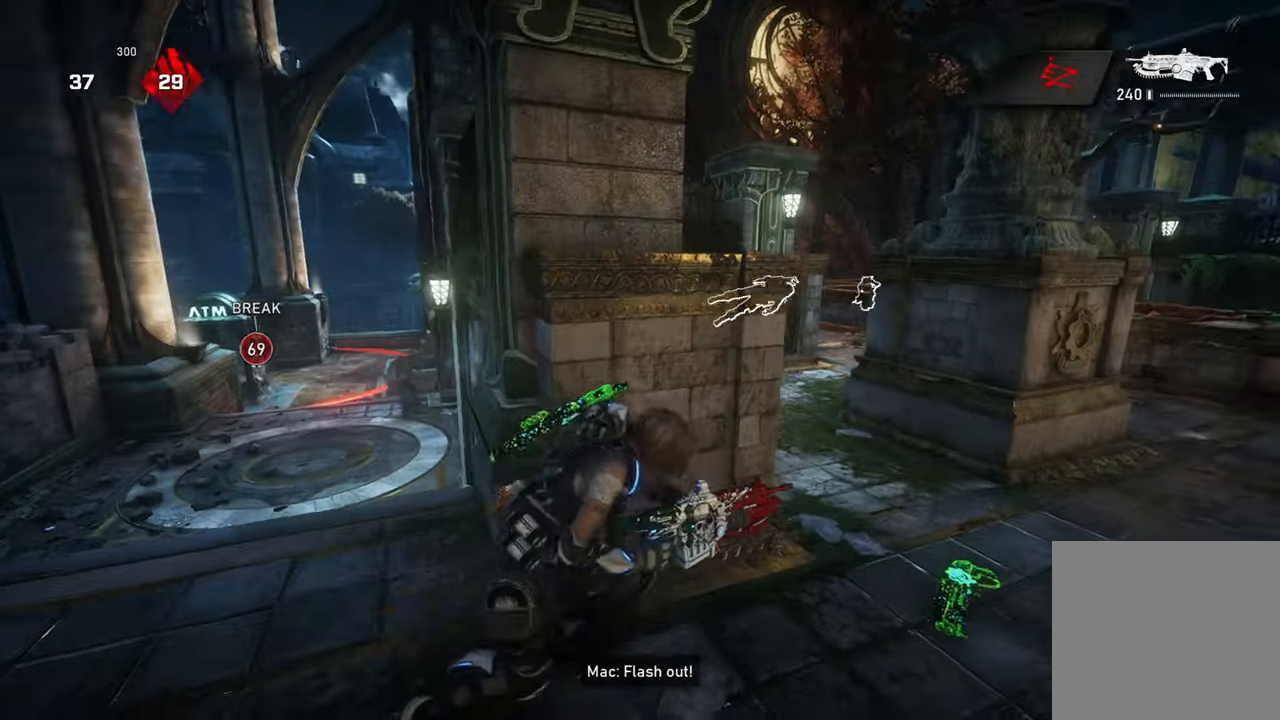
{"dt_ms": 500, "buttons": ["L2", "R2", "L3"], "left_stick": "left", "right_stick": "center", "events": [[67, "L1", "up"], [100, "right_stick", "center"], [167, "left_stick", "left"], [233, "L2", "down"], [450, "R2", "down"], [500, "L3", "down"]]}
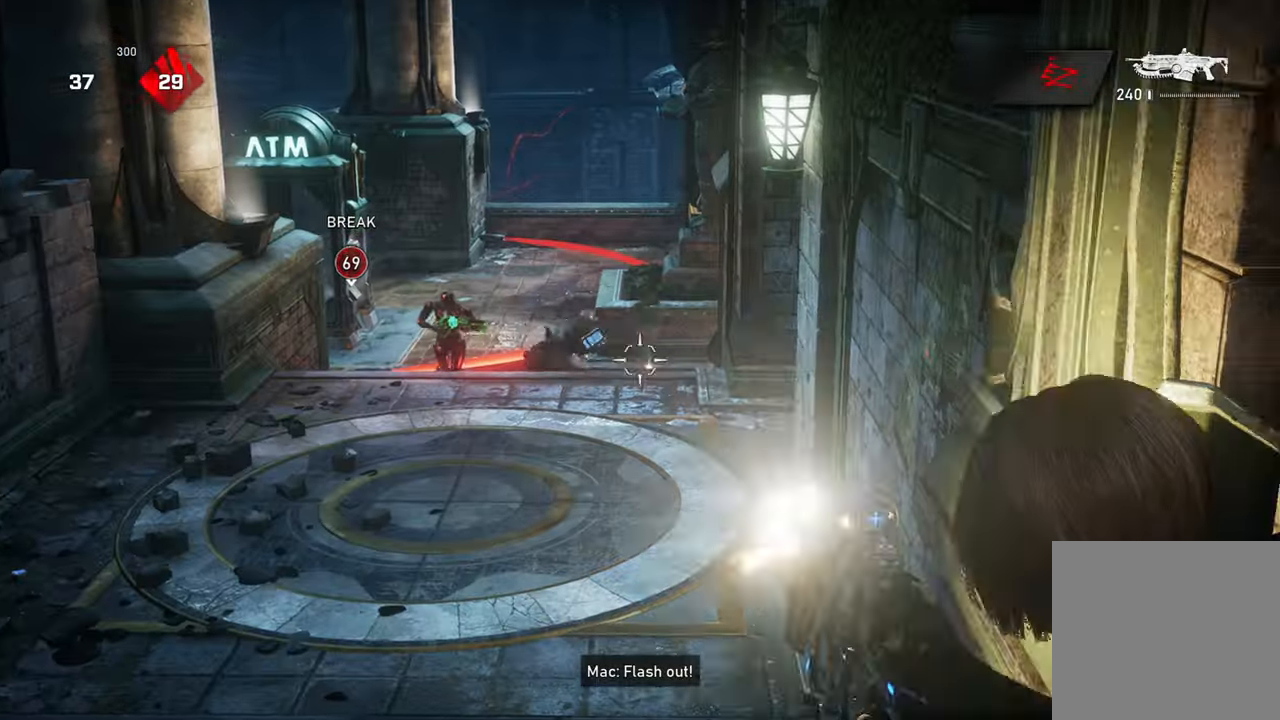
{"dt_ms": 500, "buttons": ["L2", "R2"], "left_stick": "left", "right_stick": "up-left", "events": [[67, "right_stick", "left"], [83, "L3", "up"], [200, "L3", "down"], [200, "right_stick", "center"], [300, "L3", "up"], [400, "right_stick", "up-left"]]}
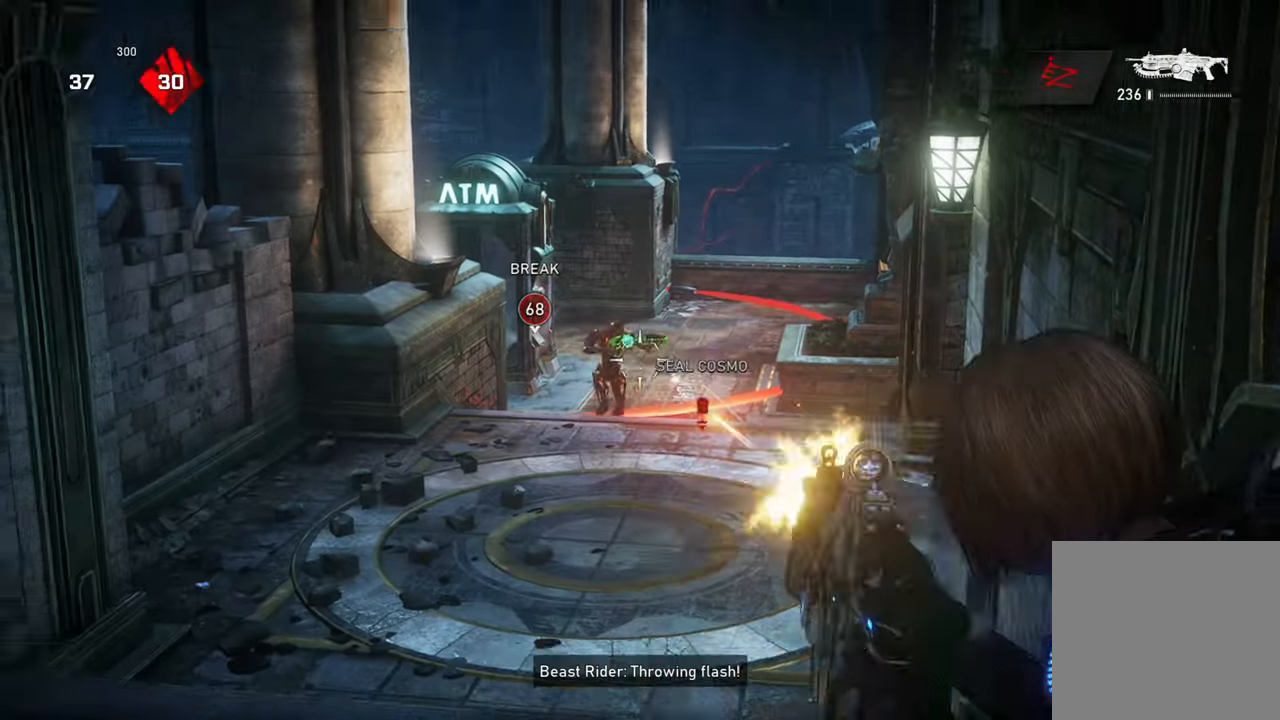
{"dt_ms": 500, "buttons": ["L2", "R2", "L3"], "left_stick": "center", "right_stick": "center", "events": [[67, "right_stick", "center"], [100, "left_stick", "center"], [133, "right_stick", "down-right"], [267, "L3", "down"], [367, "L3", "up"], [367, "right_stick", "center"], [467, "L3", "down"]]}
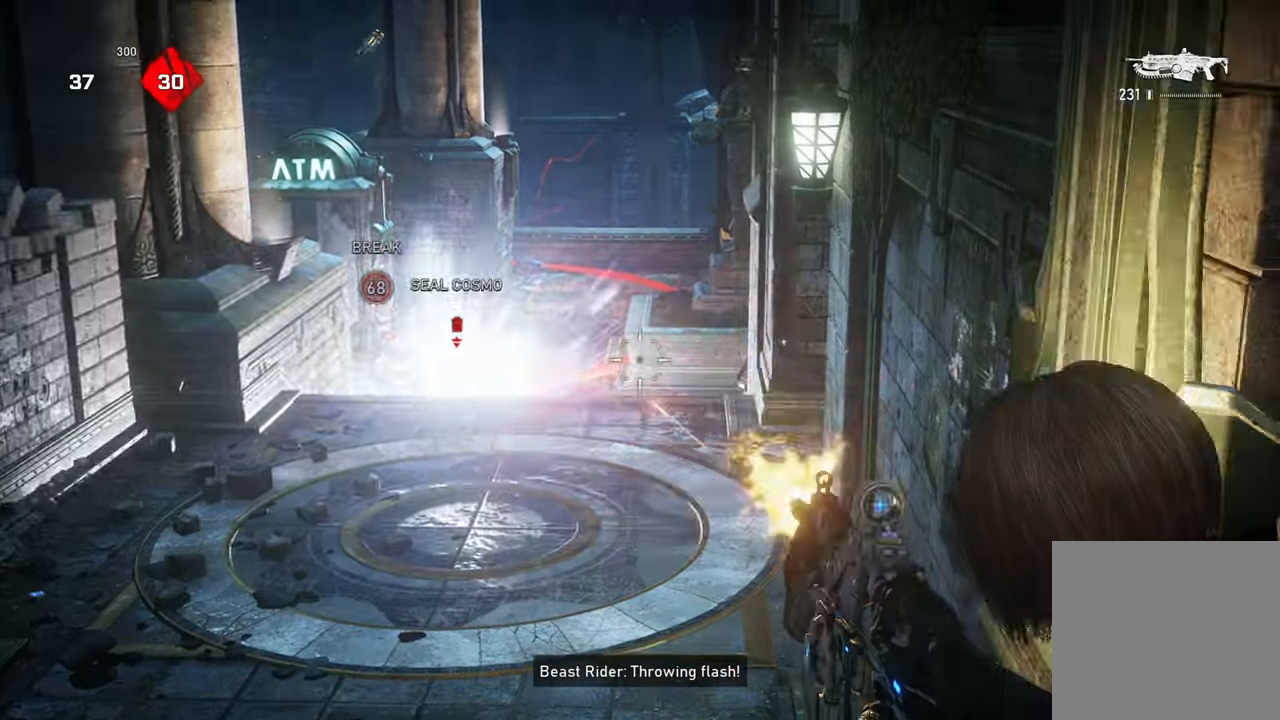
{"dt_ms": 500, "buttons": ["L2", "L3"], "left_stick": "center", "right_stick": "center", "events": [[50, "L3", "up"], [50, "R2", "up"], [83, "right_stick", "down-right"], [183, "right_stick", "center"], [333, "L3", "down"], [417, "L3", "up"], [500, "L3", "down"]]}
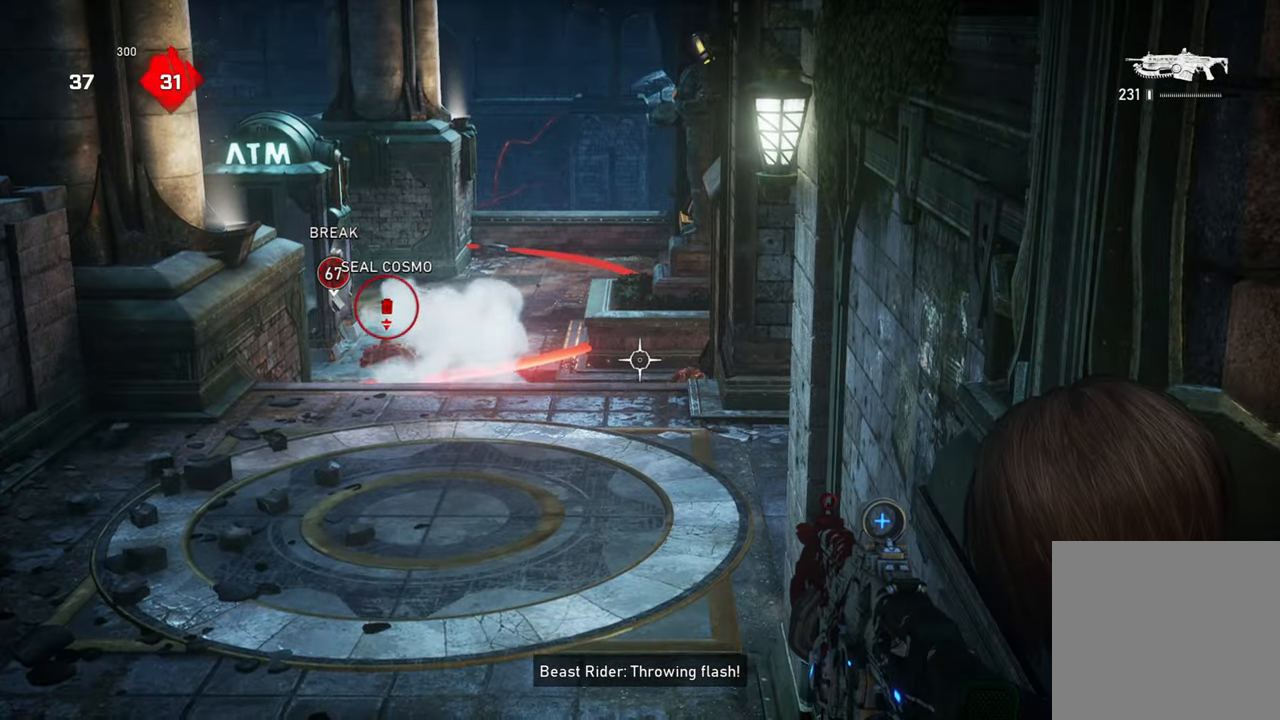
{"dt_ms": 500, "buttons": [], "left_stick": "center", "right_stick": "right", "events": [[33, "right_stick", "up-left"], [100, "L3", "up"], [217, "right_stick", "down-left"], [250, "R2", "down"], [267, "L3", "down"], [317, "right_stick", "center"], [383, "L3", "up"], [383, "R2", "up"], [433, "L2", "up"], [450, "right_stick", "right"]]}
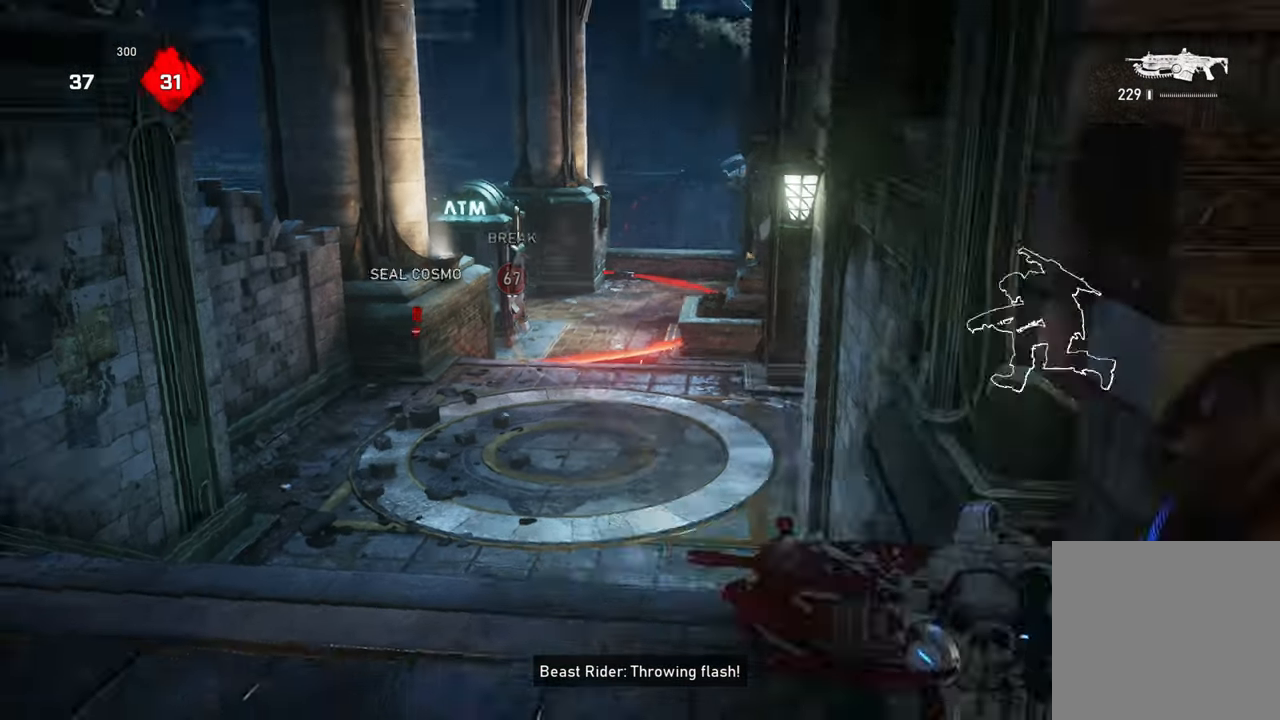
{"dt_ms": 500, "buttons": ["A", "X"], "left_stick": "right", "right_stick": "center"}
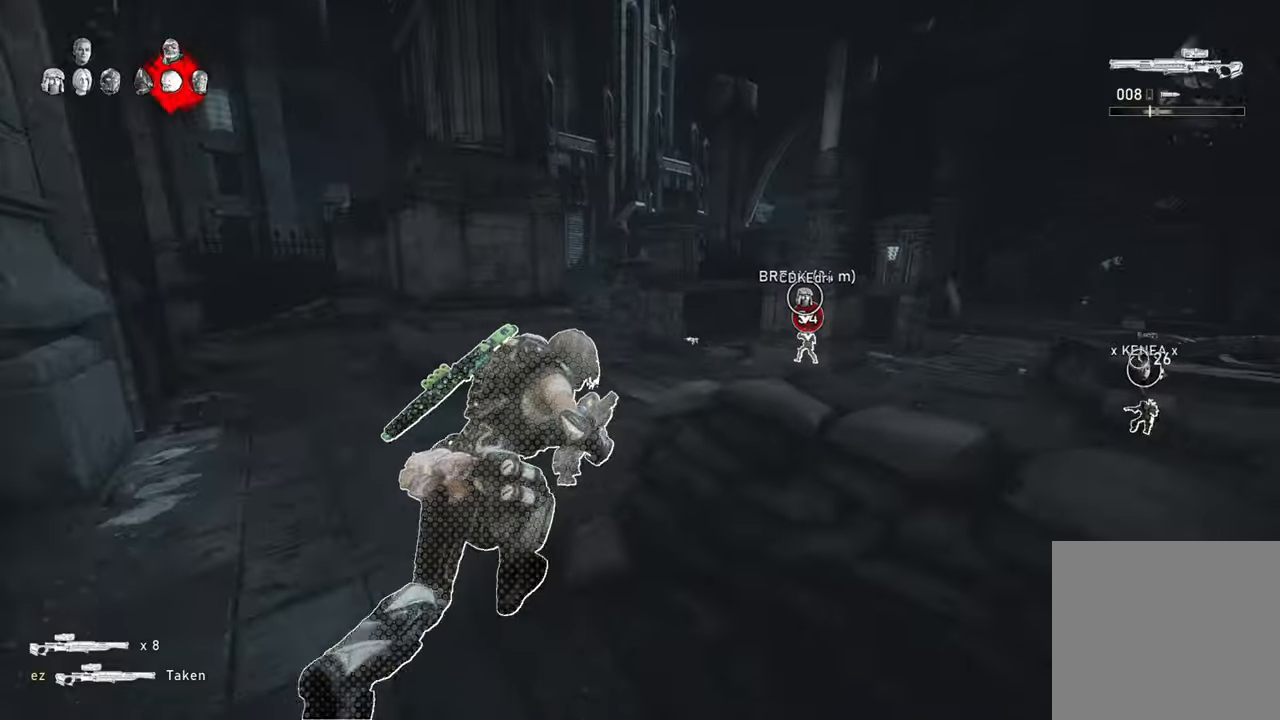
{"dt_ms": 500, "buttons": ["X"], "left_stick": "center", "right_stick": "center", "events": [[33, "R1", "down"], [50, "left_stick", "up"], [150, "R1", "up"], [433, "A", "up"], [450, "left_stick", "center"]]}
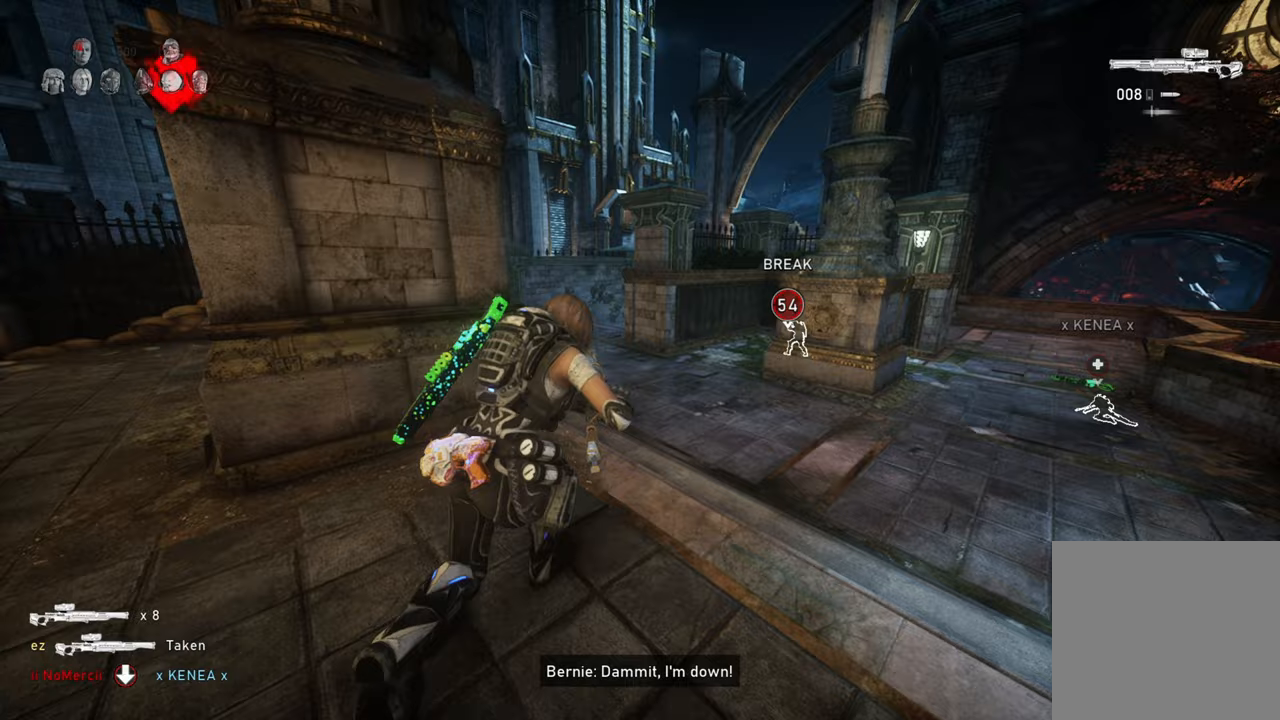
{"dt_ms": 500, "buttons": ["A", "X"], "left_stick": "up", "right_stick": "center", "events": [[67, "A", "down"], [250, "left_stick", "up"]]}